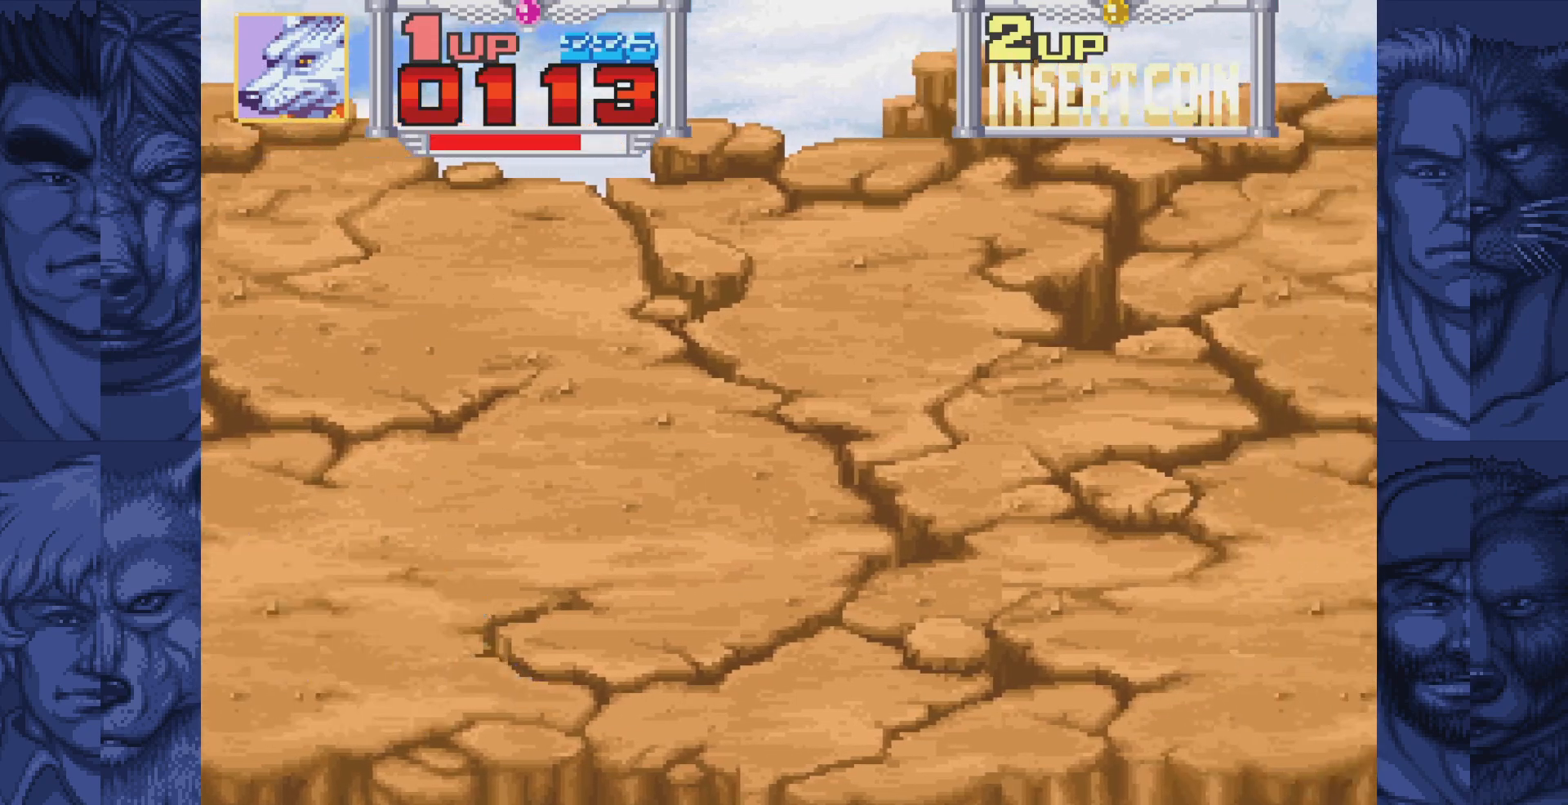
Gameplay with a controller (Nintendo layout); each line is a JSON object with the inputs held at the frame after it. "events" lists button and stick changes between this image and that frame as [ms after this image, input, new state], when the widget could be followed in between. Not read: L1 L3 R1 R3.
{"buttons": [], "events": [[83, "DPAD_UP", "down"], [250, "DPAD_UP", "up"]]}
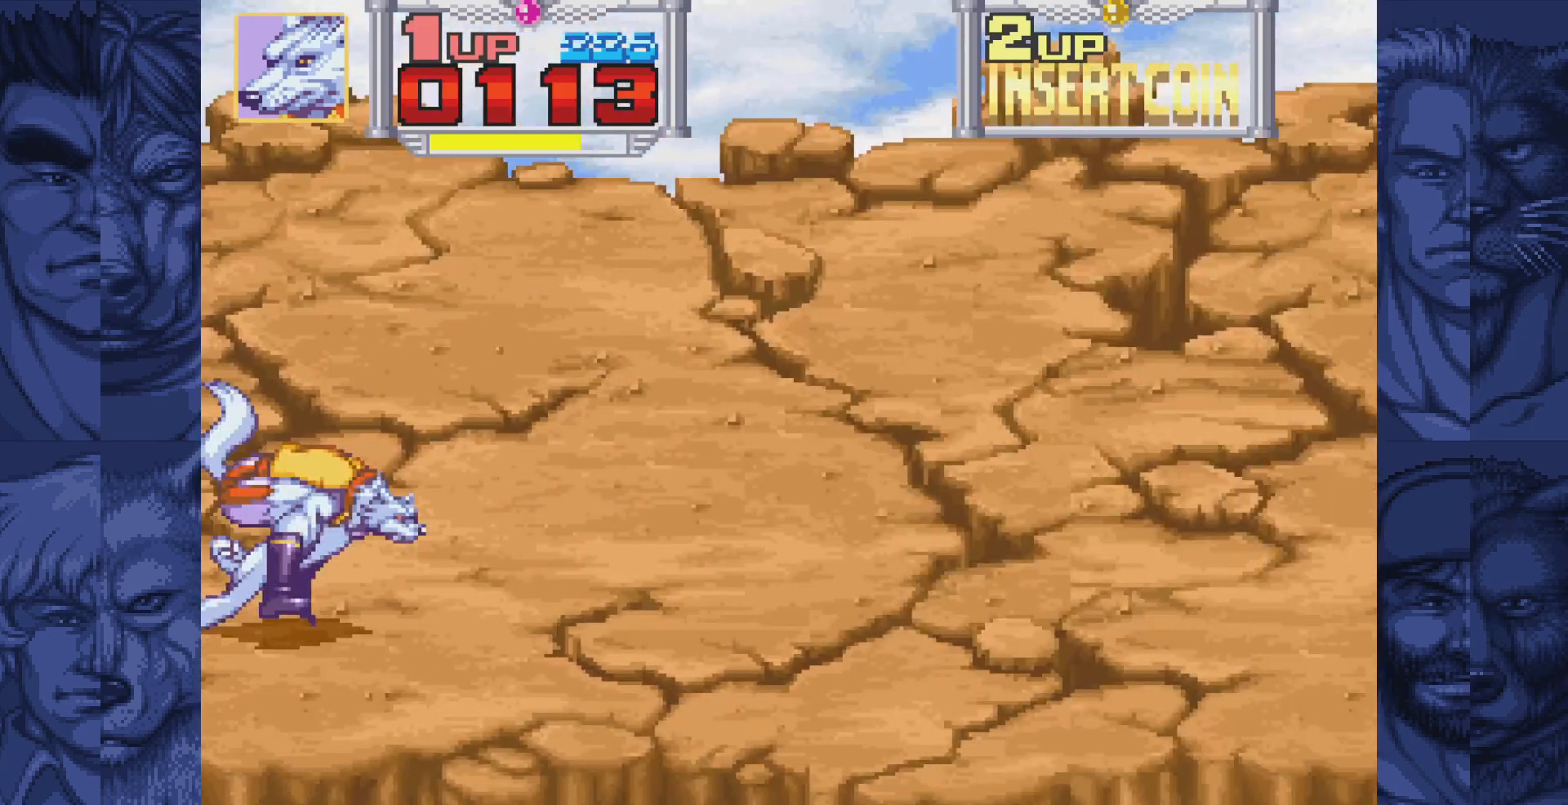
{"buttons": [], "events": []}
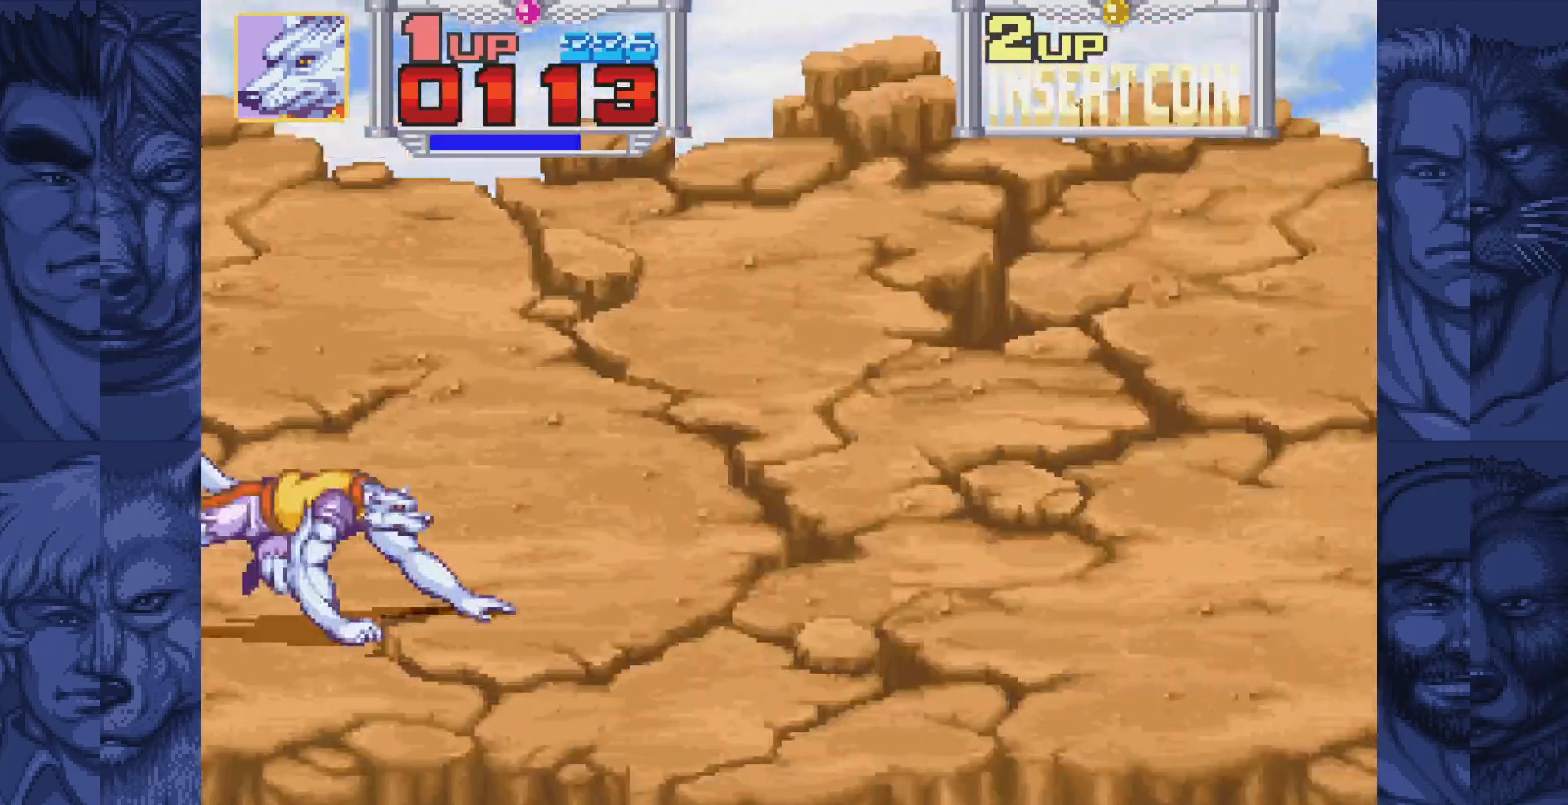
{"buttons": [], "events": []}
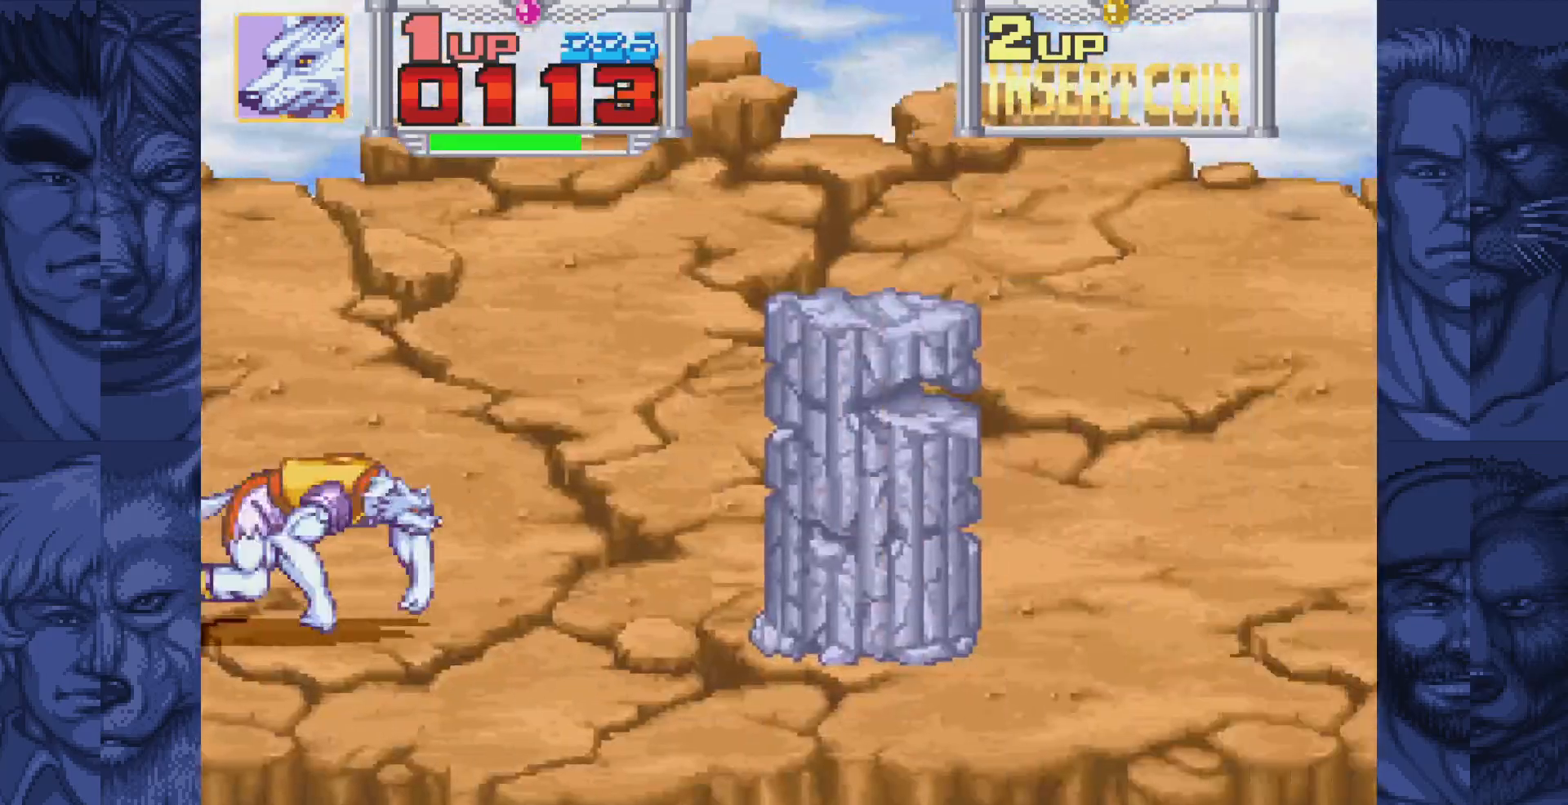
{"buttons": ["DPAD_UP"], "events": [[500, "DPAD_UP", "down"]]}
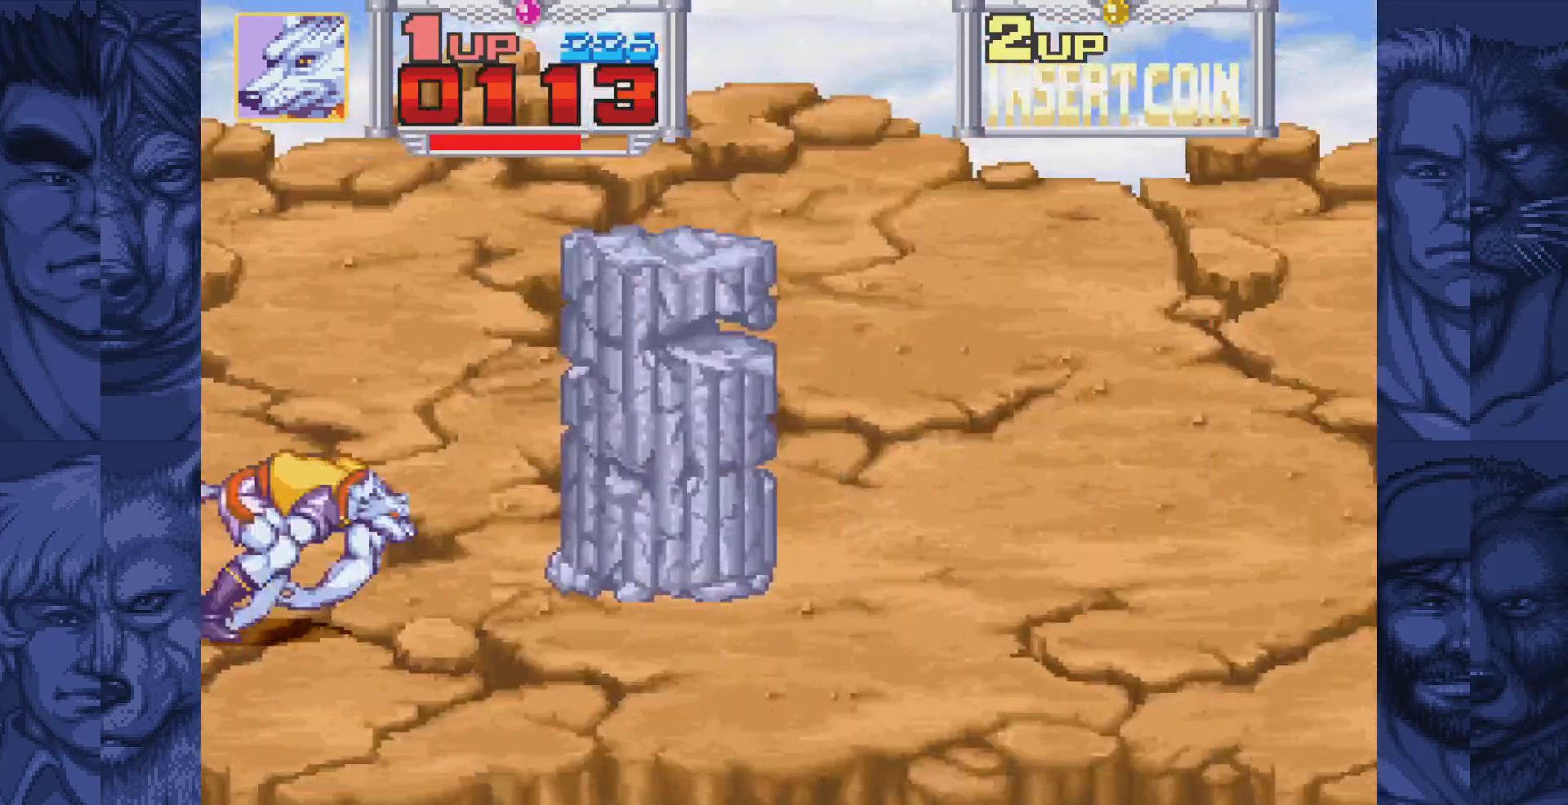
{"buttons": [], "events": [[117, "DPAD_UP", "up"]]}
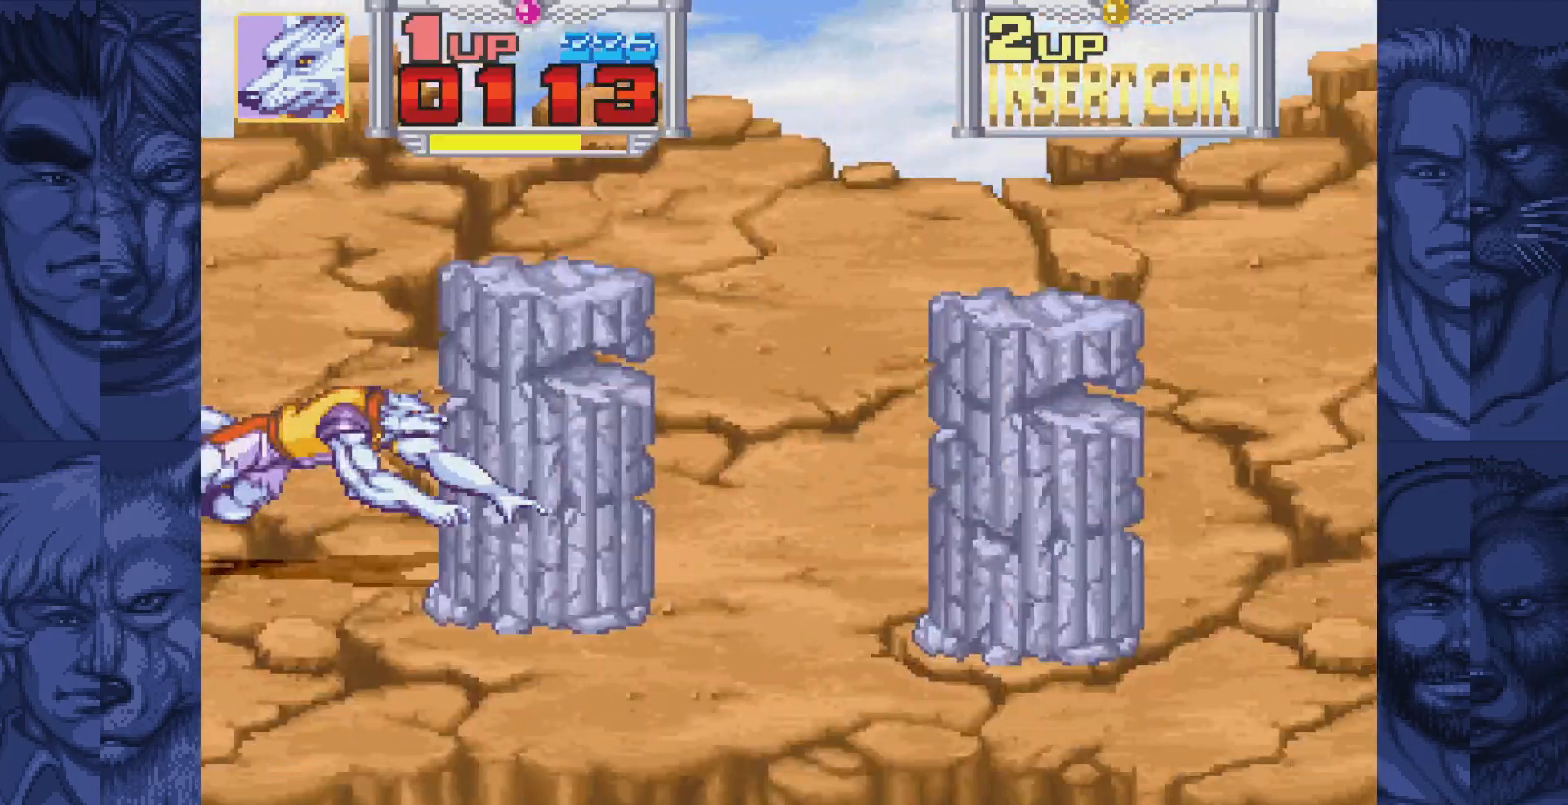
{"buttons": [], "events": [[67, "DPAD_DOWN", "down"], [167, "DPAD_DOWN", "up"], [333, "DPAD_DOWN", "down"], [400, "DPAD_DOWN", "up"]]}
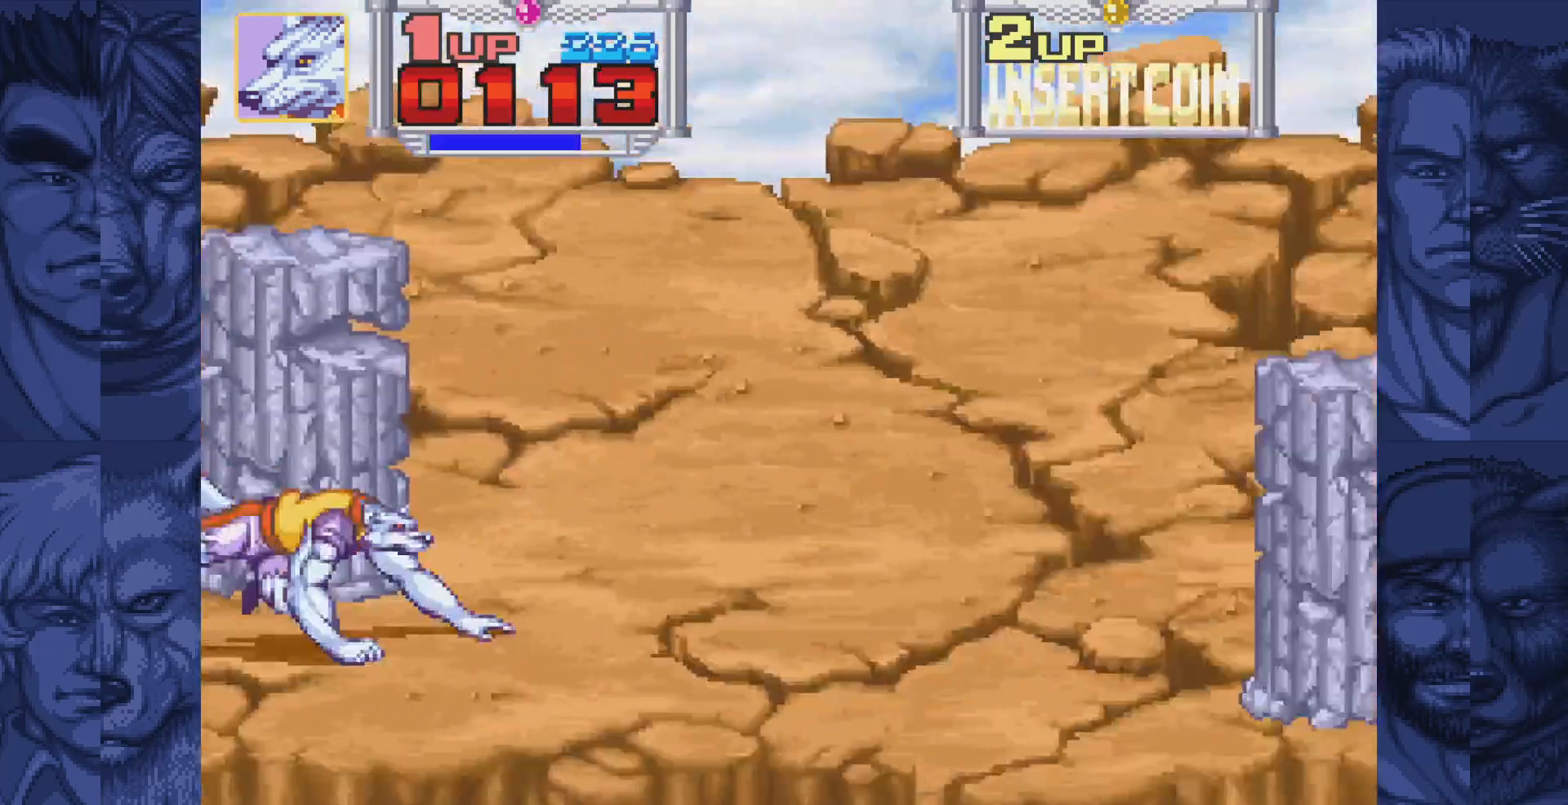
{"buttons": ["DPAD_DOWN"], "events": [[17, "DPAD_UP", "down"], [233, "DPAD_UP", "up"], [367, "DPAD_DOWN", "down"]]}
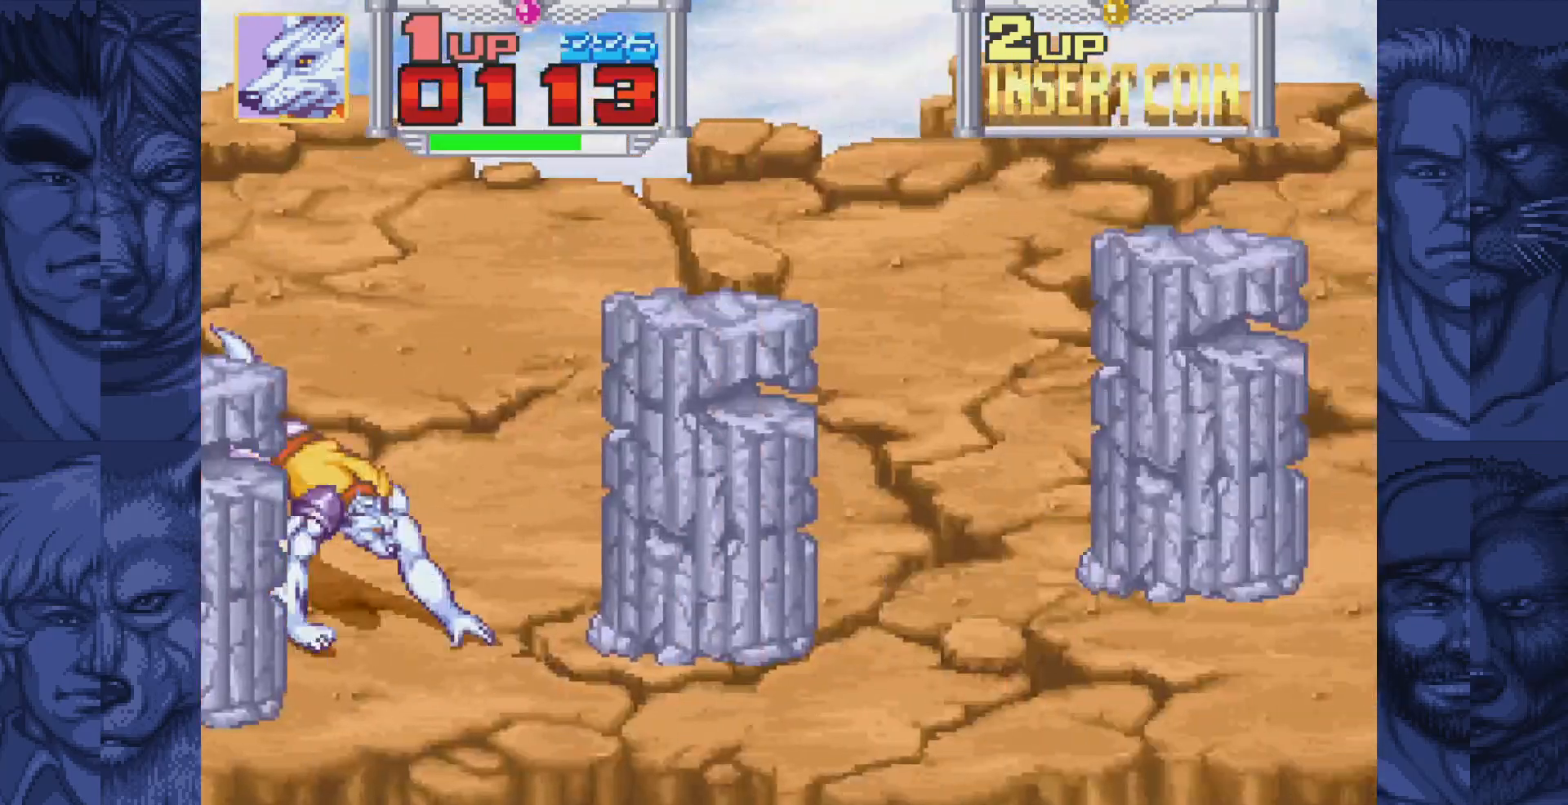
{"buttons": [], "events": [[117, "DPAD_DOWN", "up"], [183, "DPAD_UP", "down"], [433, "DPAD_UP", "up"]]}
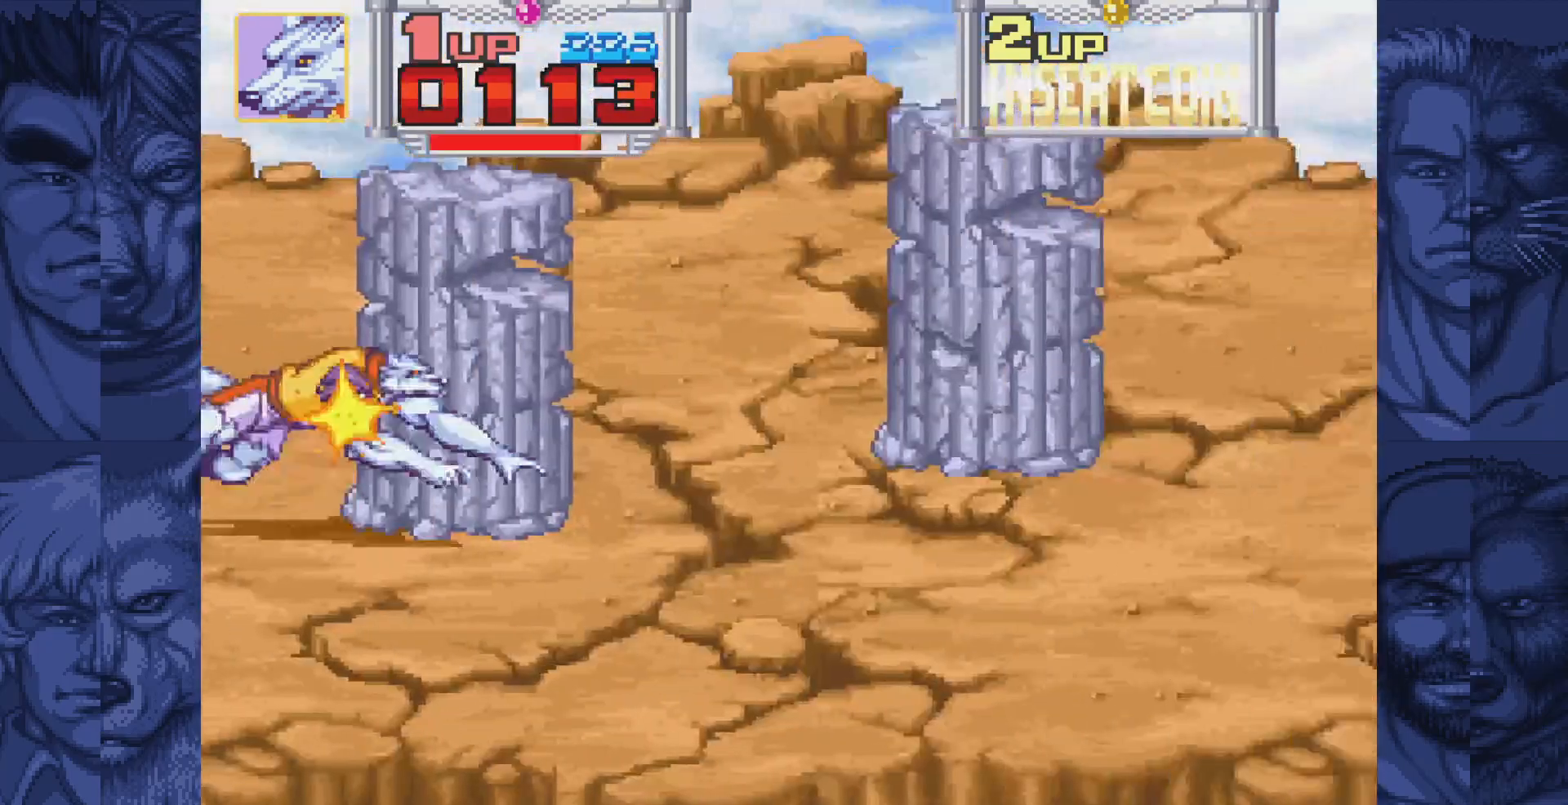
{"buttons": [], "events": [[133, "DPAD_UP", "down"], [333, "DPAD_UP", "up"]]}
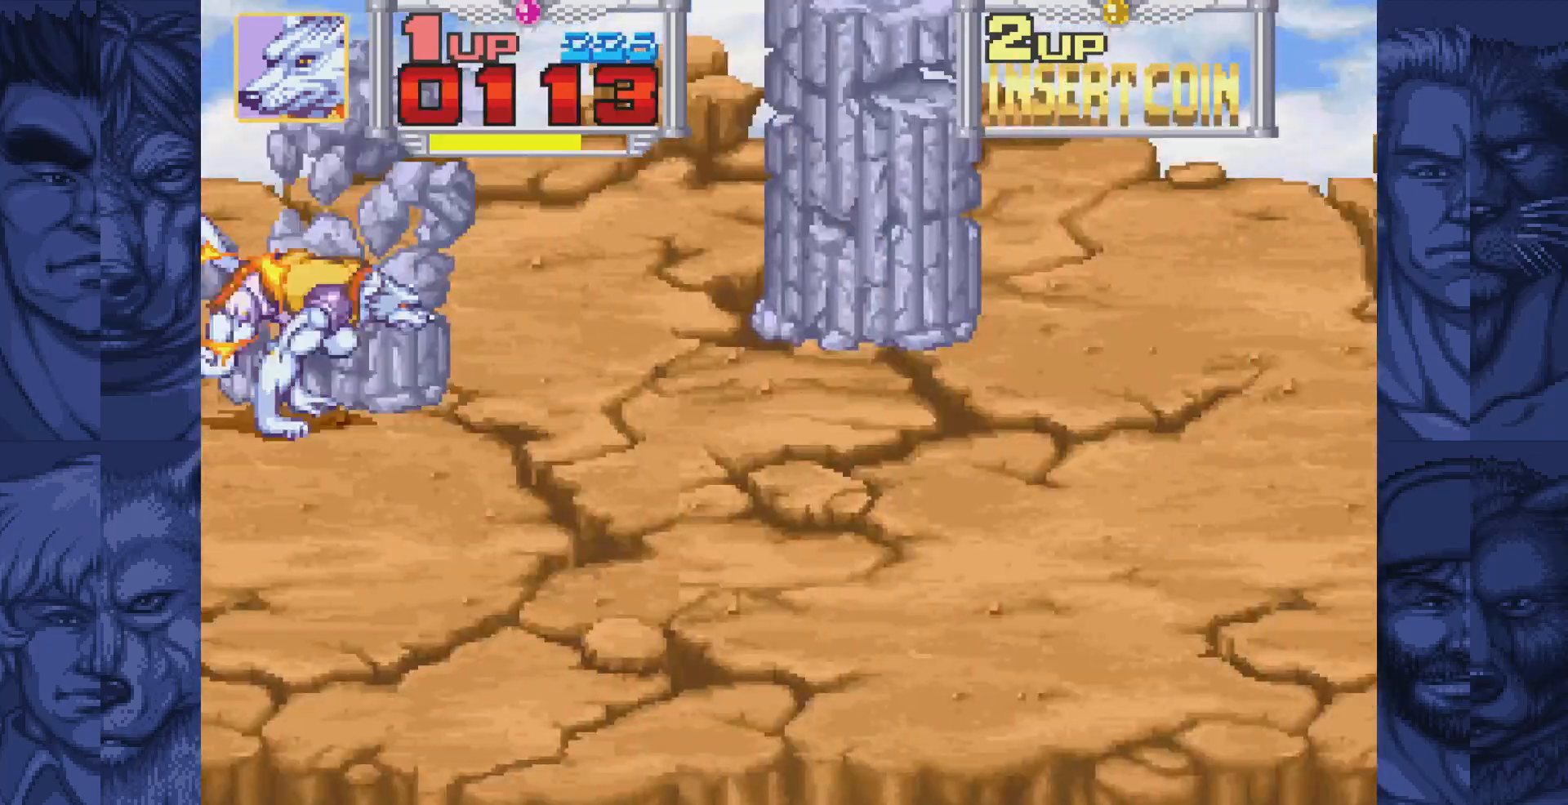
{"buttons": ["DPAD_DOWN"], "events": [[67, "DPAD_UP", "down"], [283, "DPAD_UP", "up"], [350, "DPAD_DOWN", "down"]]}
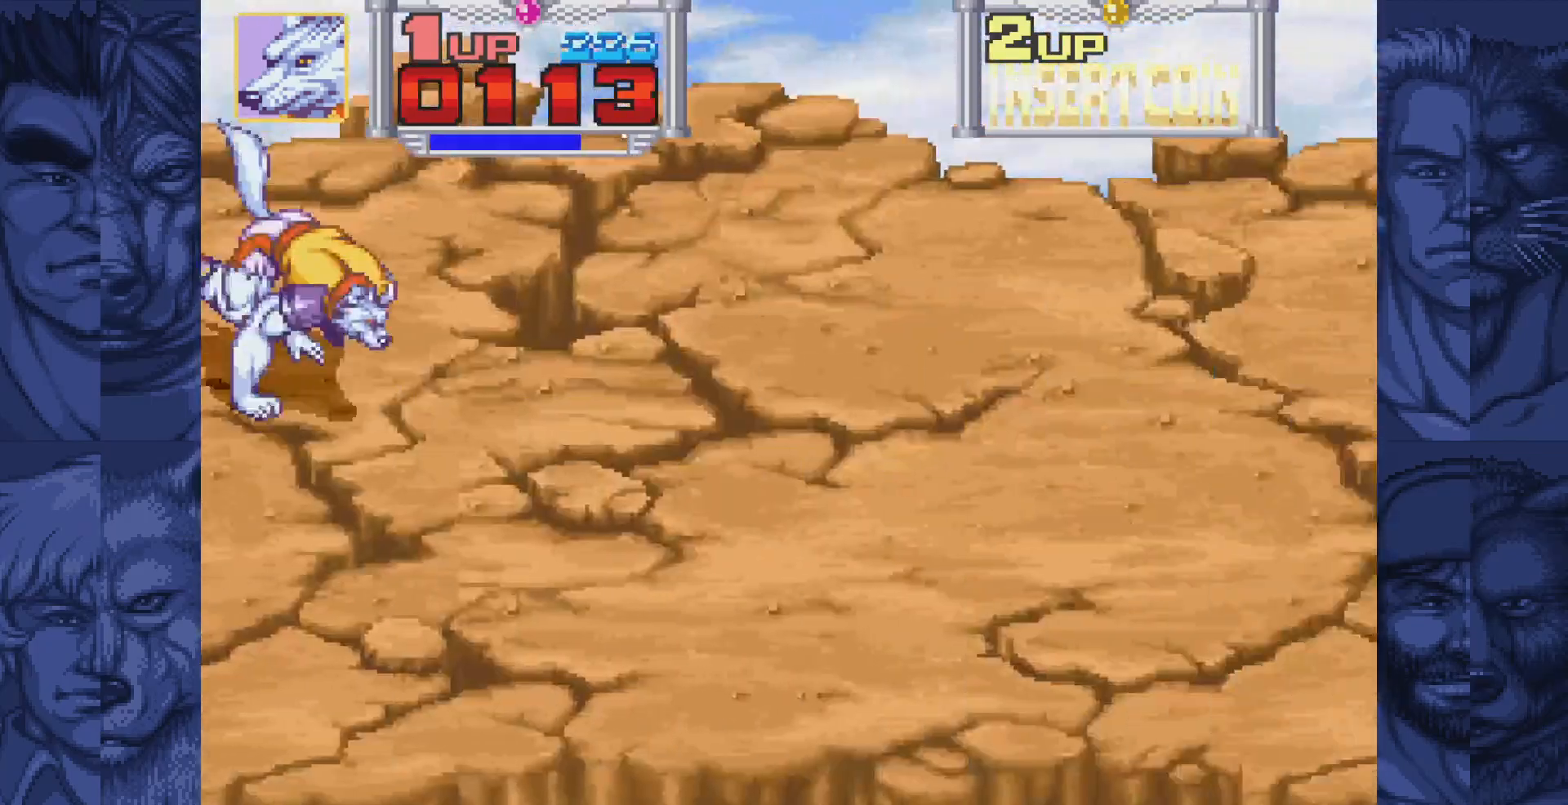
{"buttons": [], "events": [[283, "DPAD_DOWN", "up"]]}
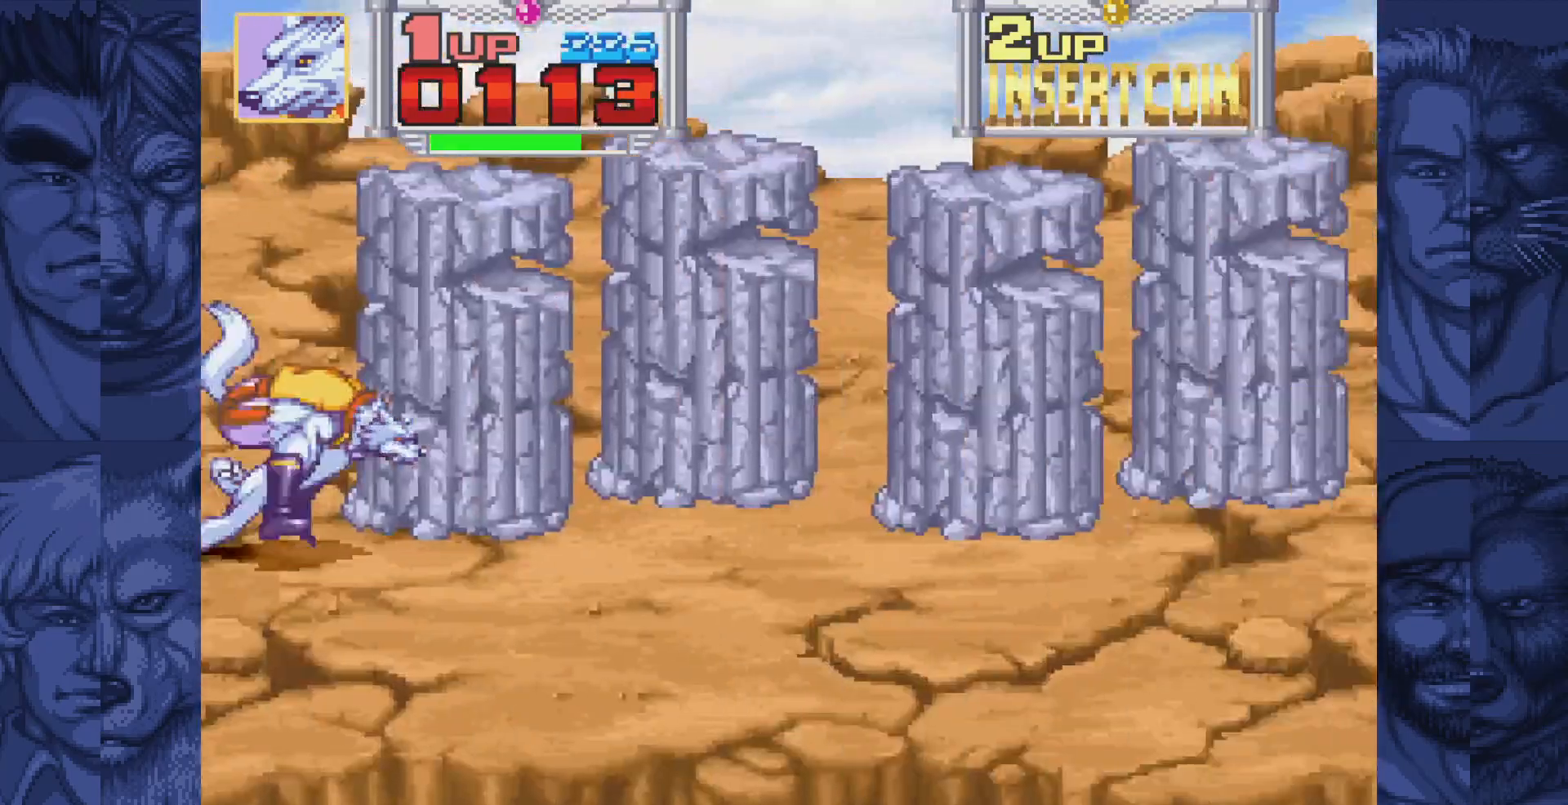
{"buttons": [], "events": [[17, "DPAD_UP", "down"], [150, "DPAD_UP", "up"], [267, "DPAD_UP", "down"], [317, "DPAD_UP", "up"], [400, "DPAD_DOWN", "down"], [500, "DPAD_DOWN", "up"]]}
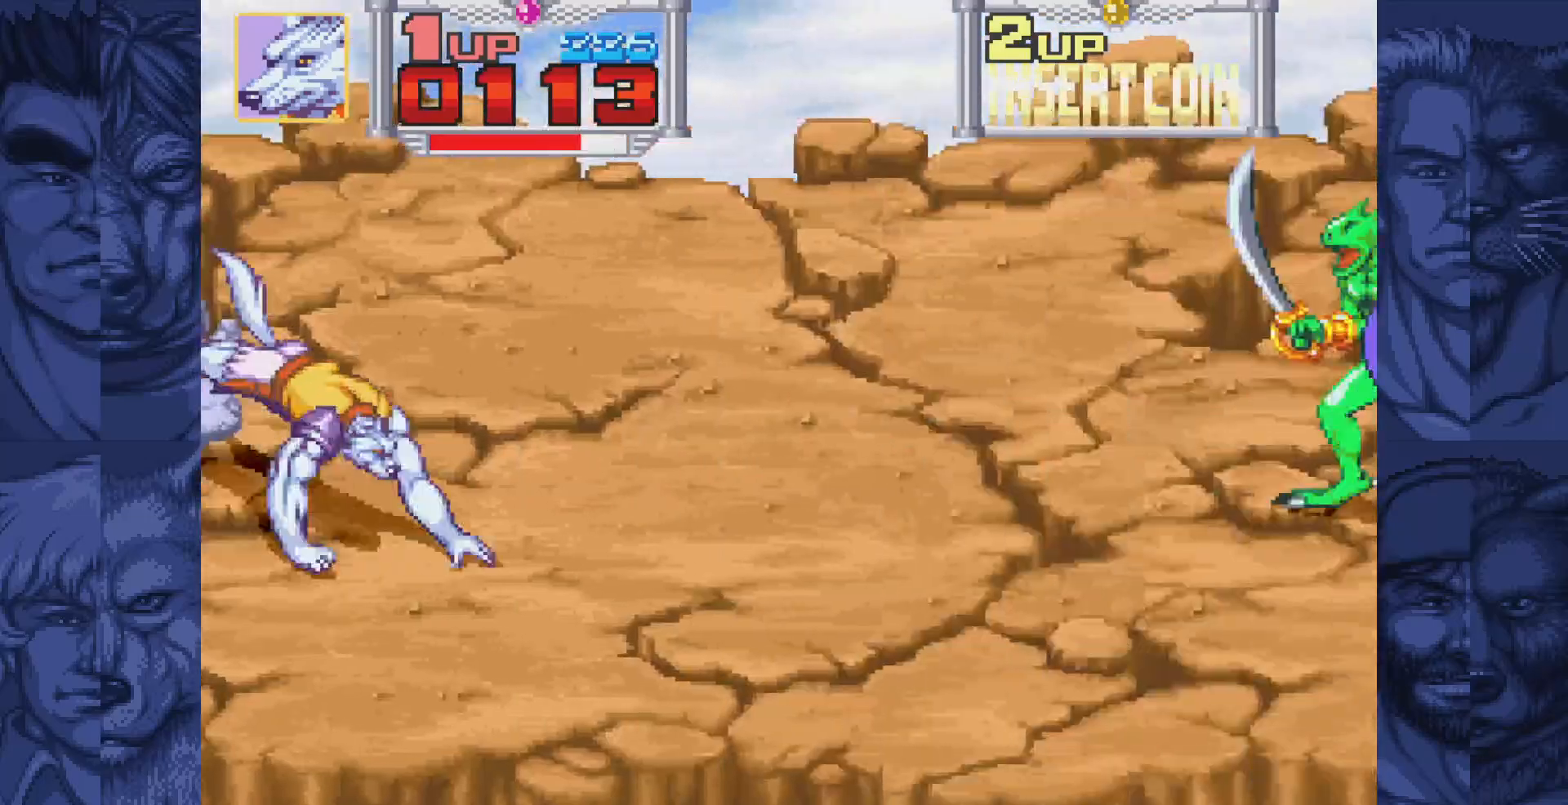
{"buttons": ["DPAD_UP"], "events": [[500, "DPAD_UP", "down"]]}
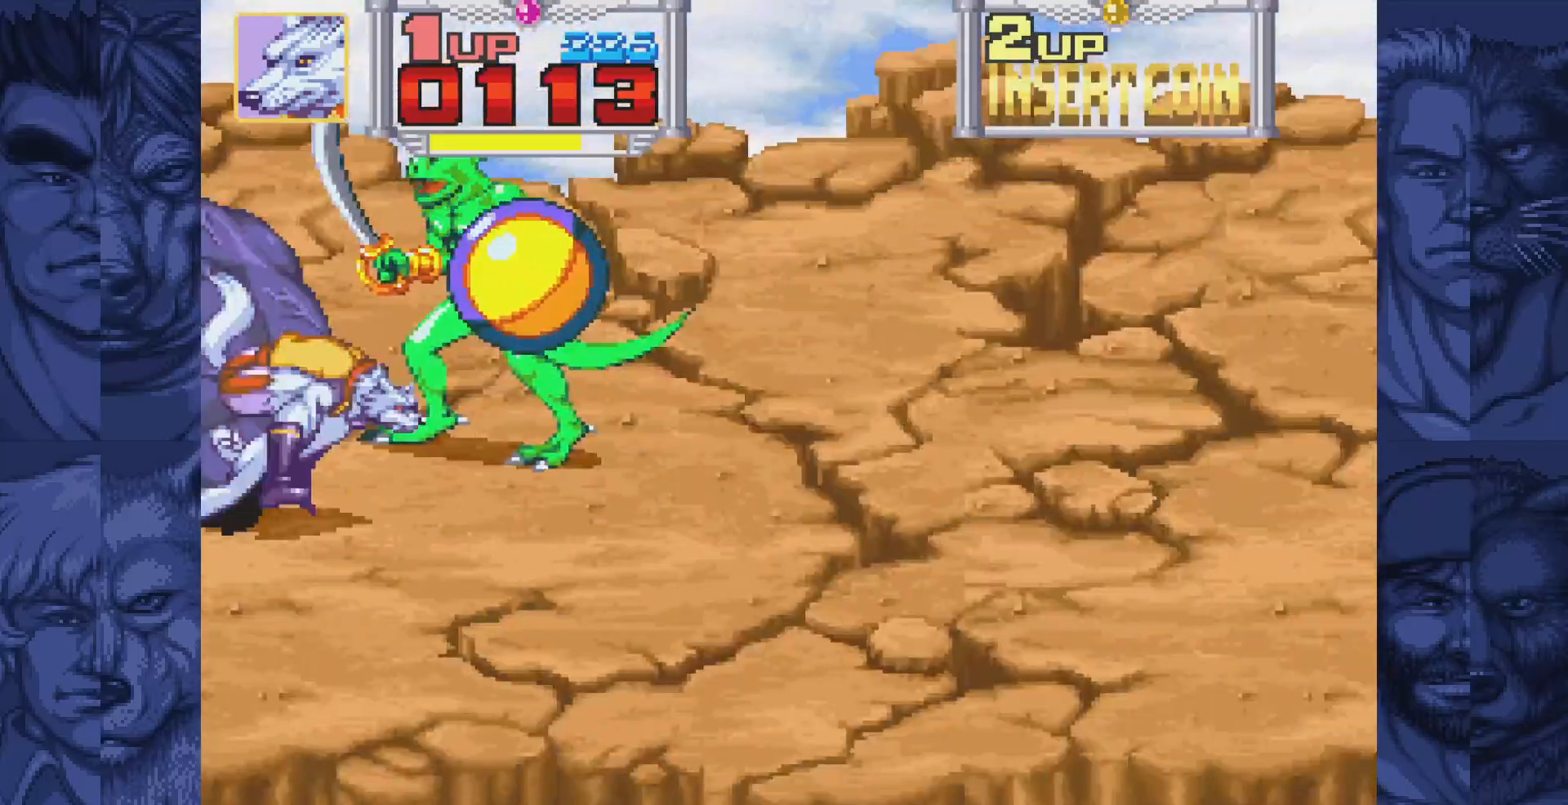
{"buttons": [], "events": [[267, "DPAD_UP", "up"], [383, "DPAD_DOWN", "down"], [450, "DPAD_DOWN", "up"]]}
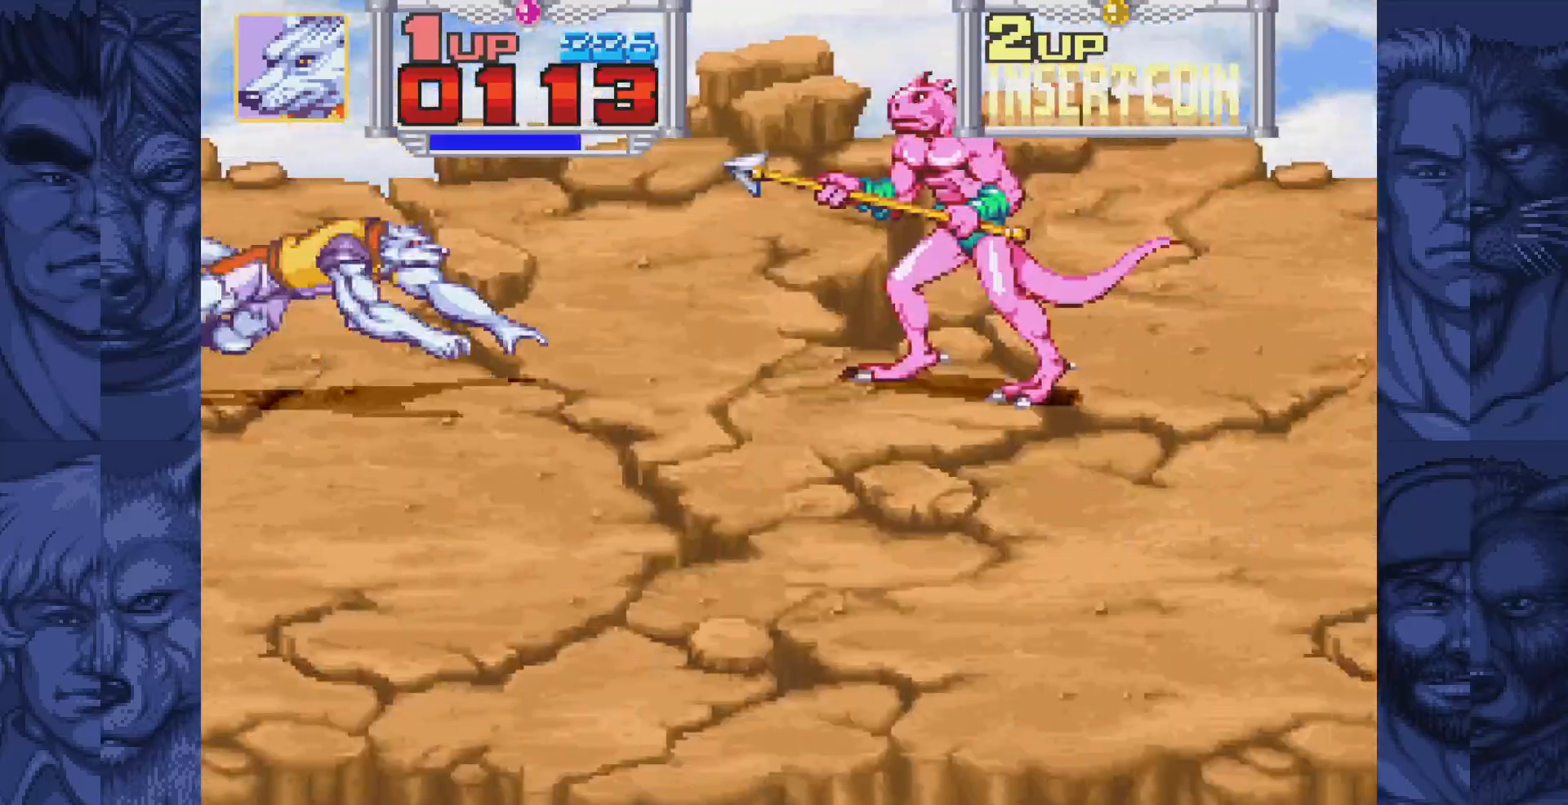
{"buttons": ["DPAD_DOWN"], "events": [[200, "DPAD_UP", "down"], [333, "DPAD_UP", "up"], [350, "DPAD_DOWN", "down"]]}
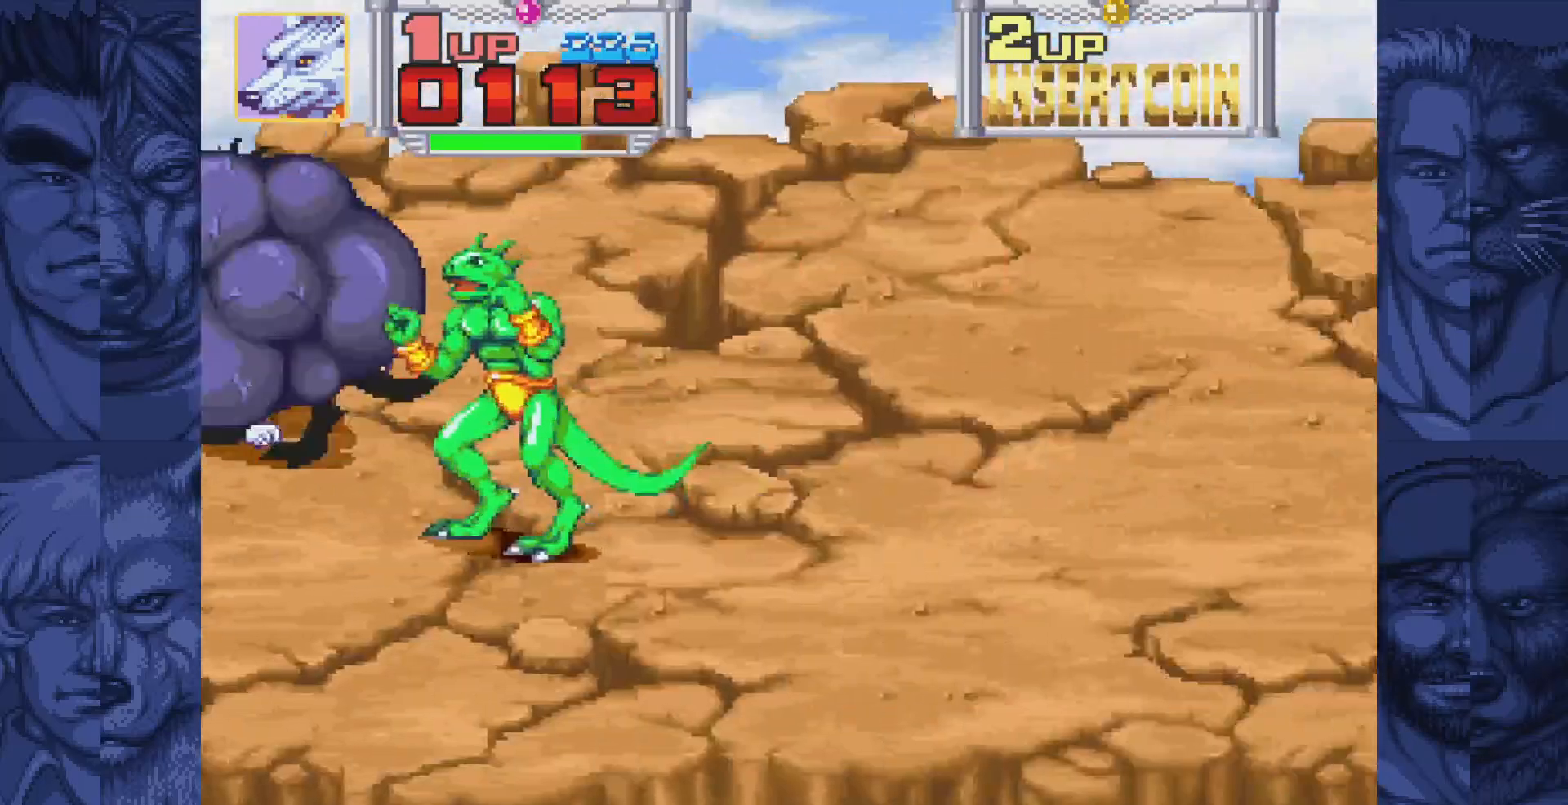
{"buttons": [], "events": [[50, "DPAD_DOWN", "up"], [100, "DPAD_DOWN", "down"], [250, "DPAD_DOWN", "up"], [367, "DPAD_DOWN", "down"], [383, "DPAD_RIGHT", "down"], [400, "DPAD_RIGHT", "up"], [467, "DPAD_DOWN", "up"]]}
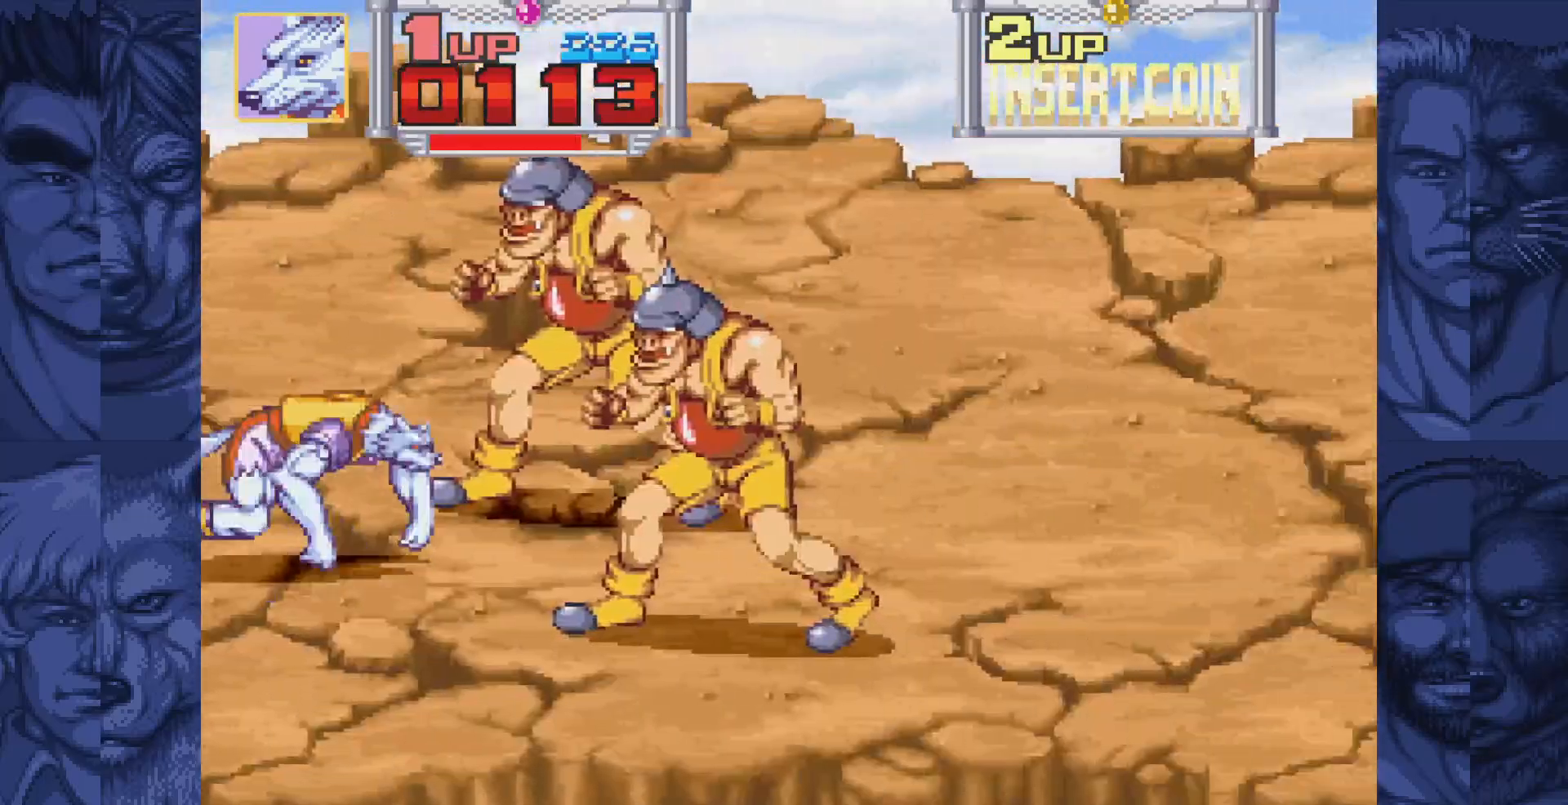
{"buttons": [], "events": [[83, "DPAD_LEFT", "down"], [83, "DPAD_UP", "down"], [167, "DPAD_LEFT", "up"], [267, "DPAD_LEFT", "down"], [283, "DPAD_LEFT", "up"], [283, "DPAD_UP", "up"], [367, "DPAD_DOWN", "down"], [467, "DPAD_DOWN", "up"]]}
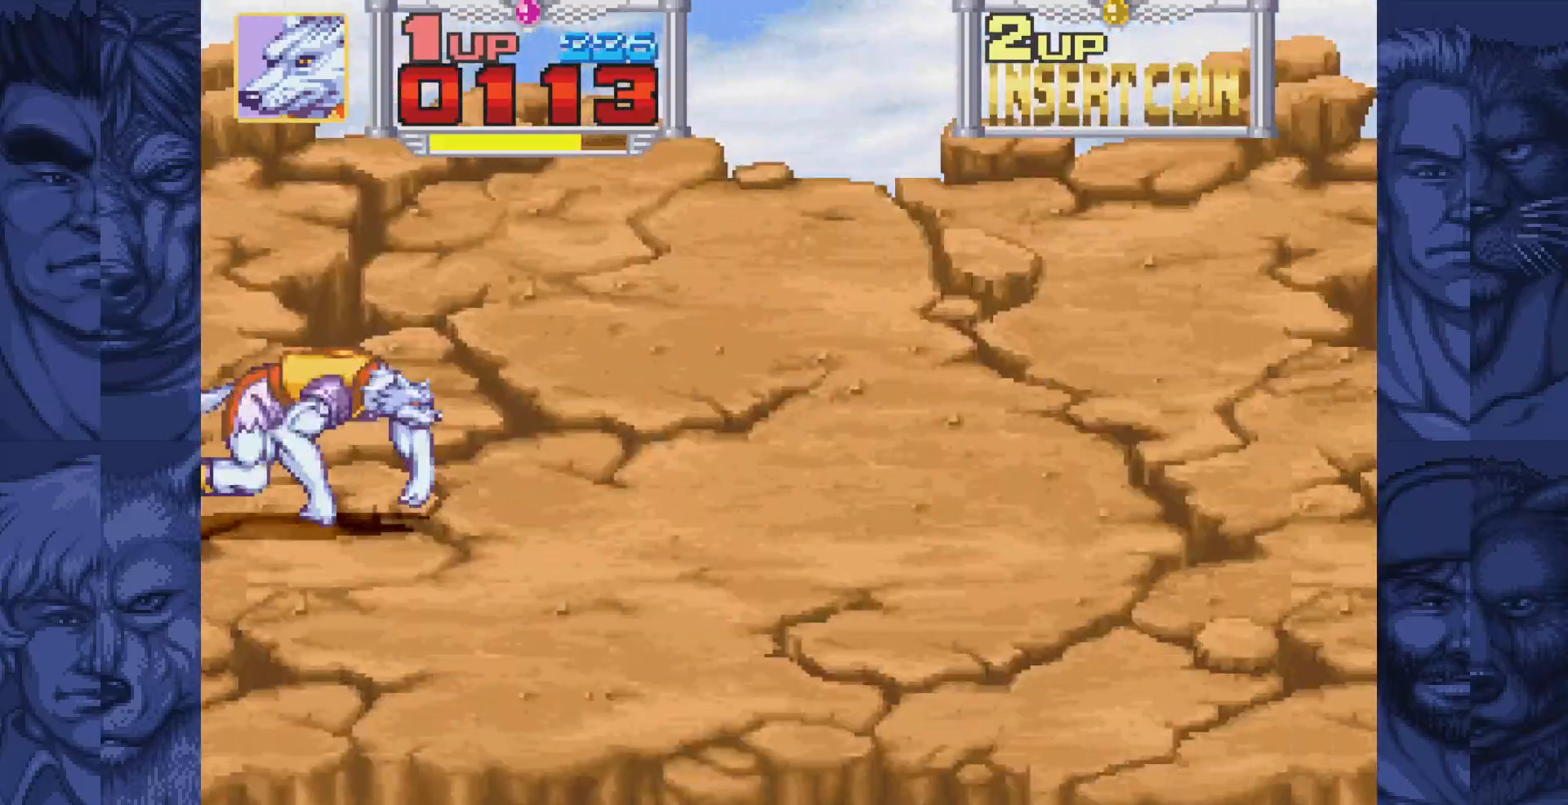
{"buttons": ["DPAD_DOWN"], "events": [[383, "DPAD_DOWN", "down"]]}
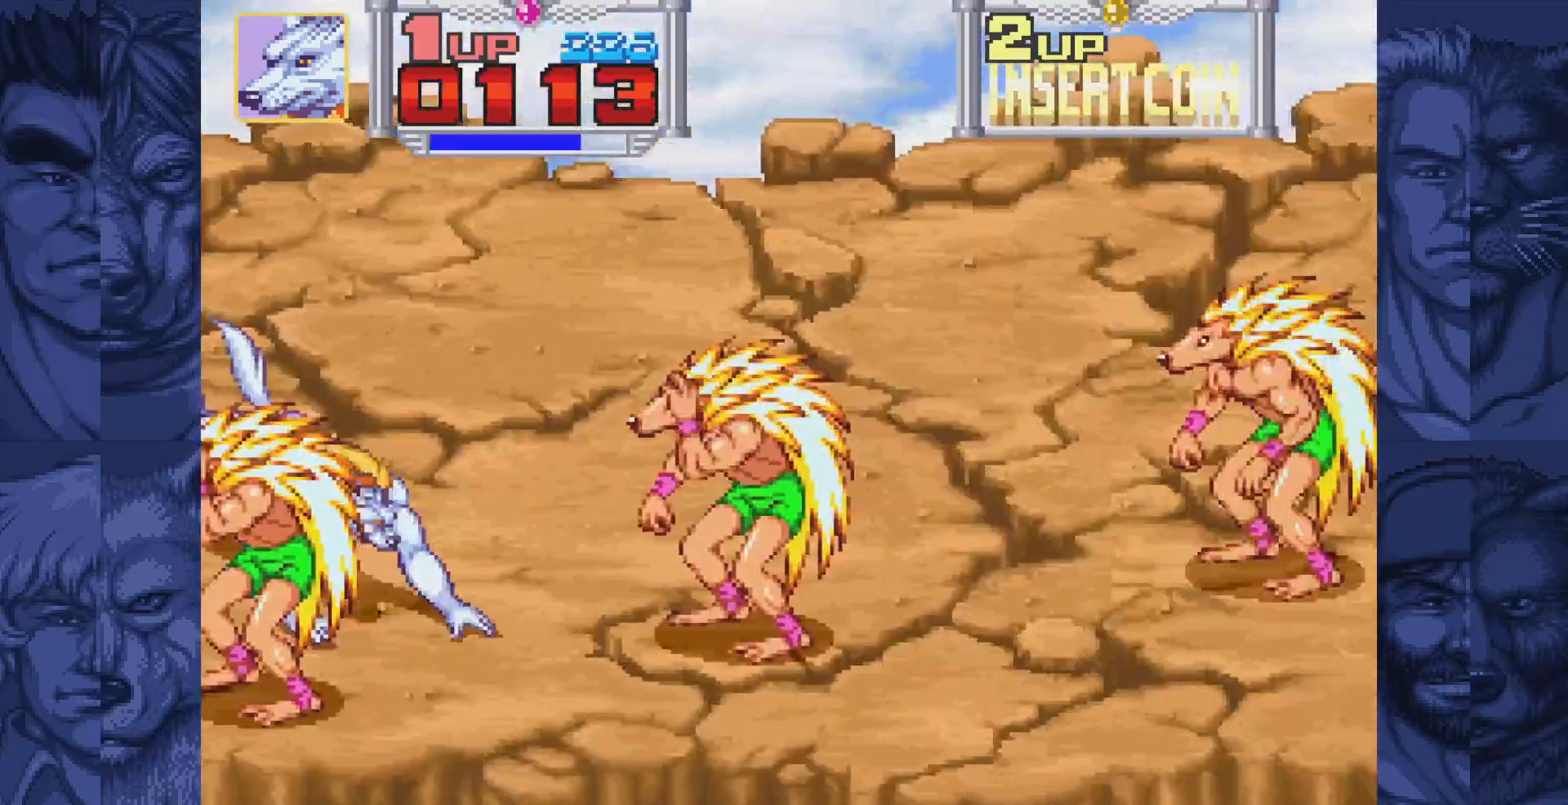
{"buttons": [], "events": [[117, "DPAD_DOWN", "up"], [133, "DPAD_LEFT", "down"], [133, "DPAD_UP", "down"], [150, "DPAD_LEFT", "up"], [350, "DPAD_UP", "up"]]}
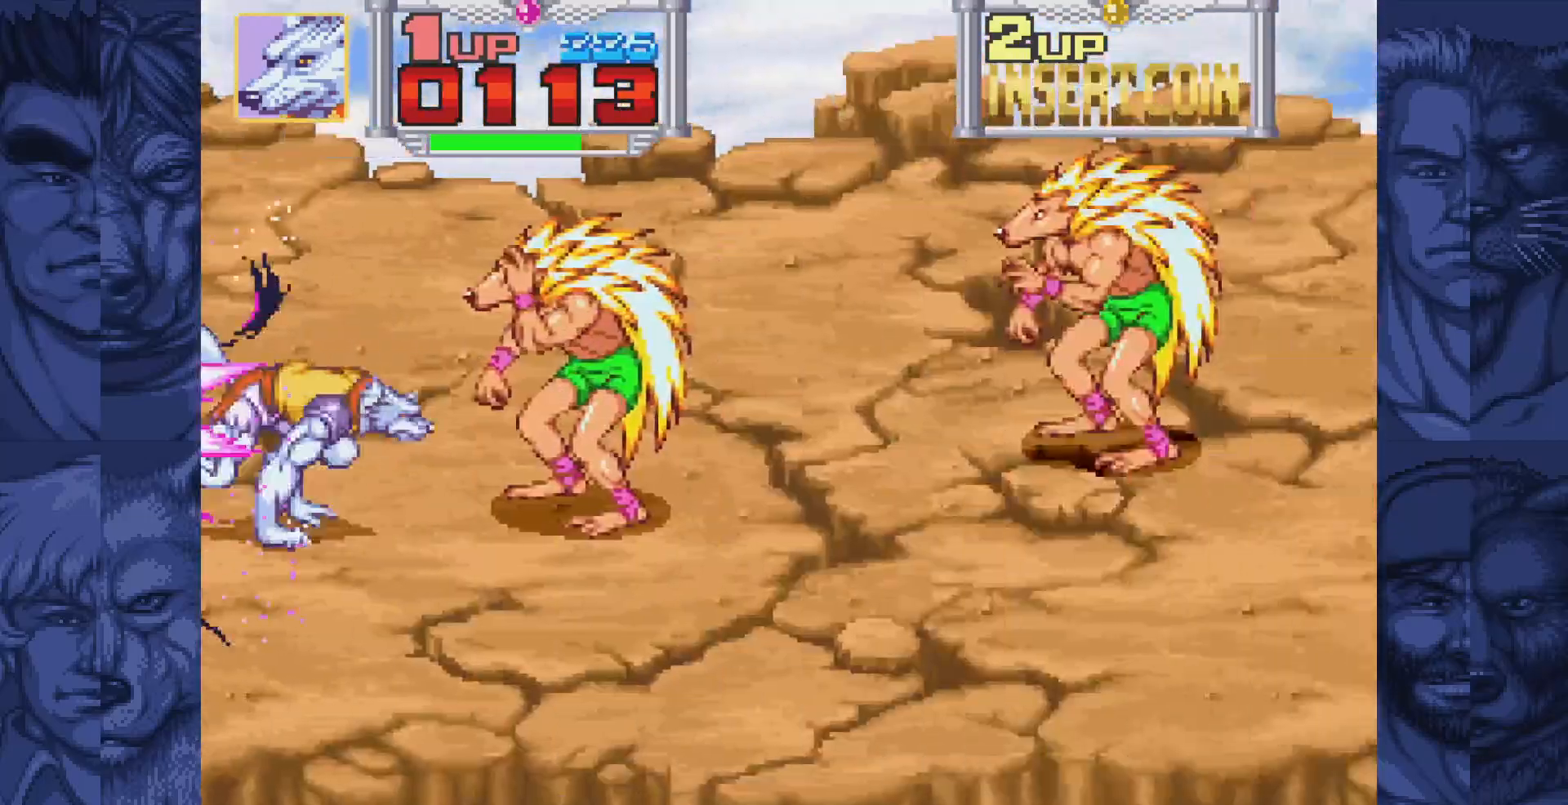
{"buttons": [], "events": [[50, "DPAD_UP", "down"], [133, "DPAD_UP", "up"], [250, "DPAD_UP", "down"], [483, "DPAD_UP", "up"]]}
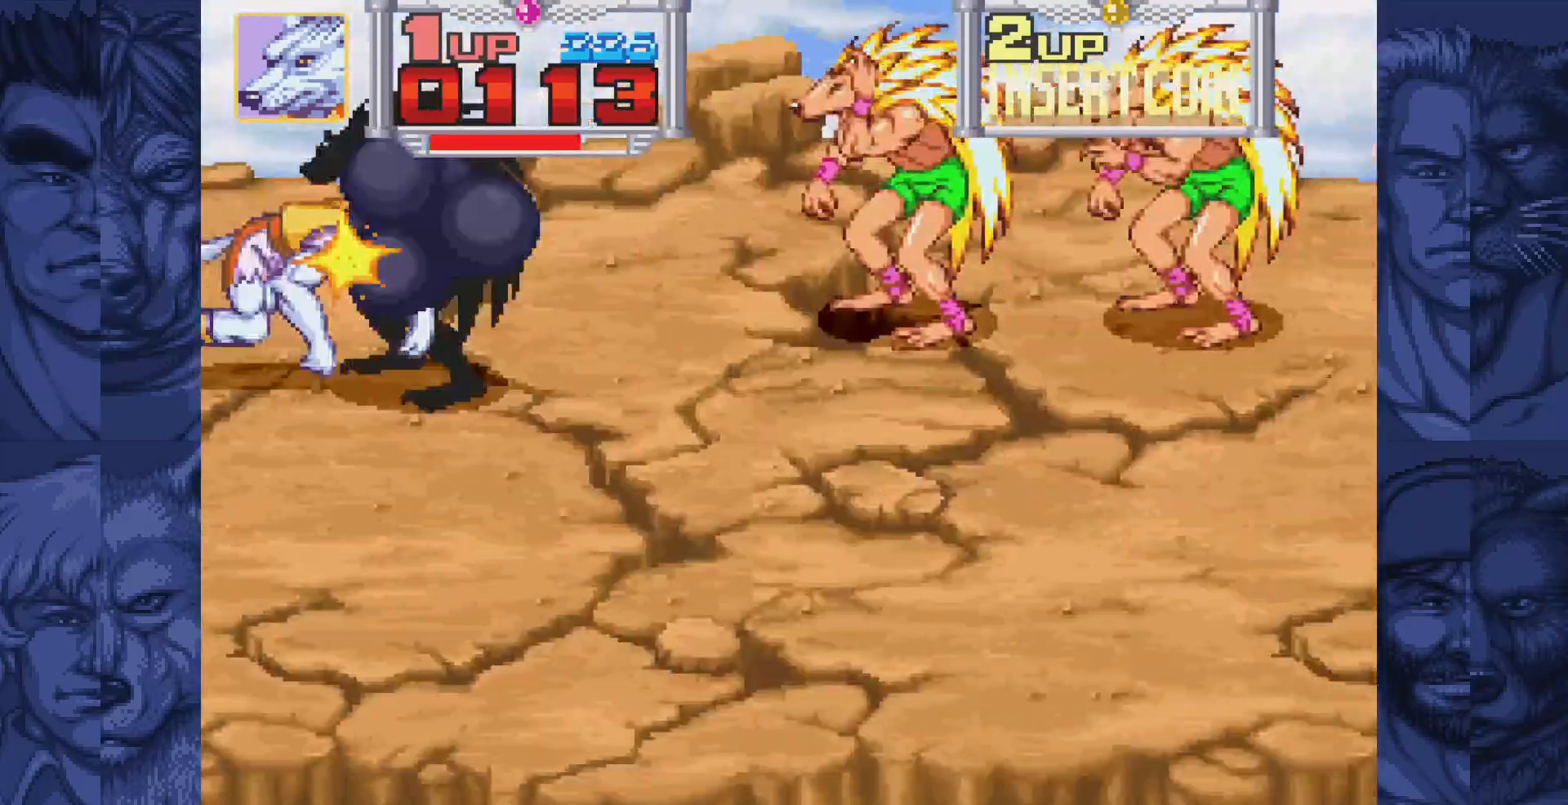
{"buttons": ["DPAD_DOWN"], "events": [[50, "DPAD_UP", "down"], [150, "DPAD_UP", "up"], [233, "DPAD_UP", "down"], [250, "DPAD_LEFT", "down"], [300, "DPAD_LEFT", "up"], [300, "DPAD_UP", "up"], [367, "DPAD_DOWN", "down"]]}